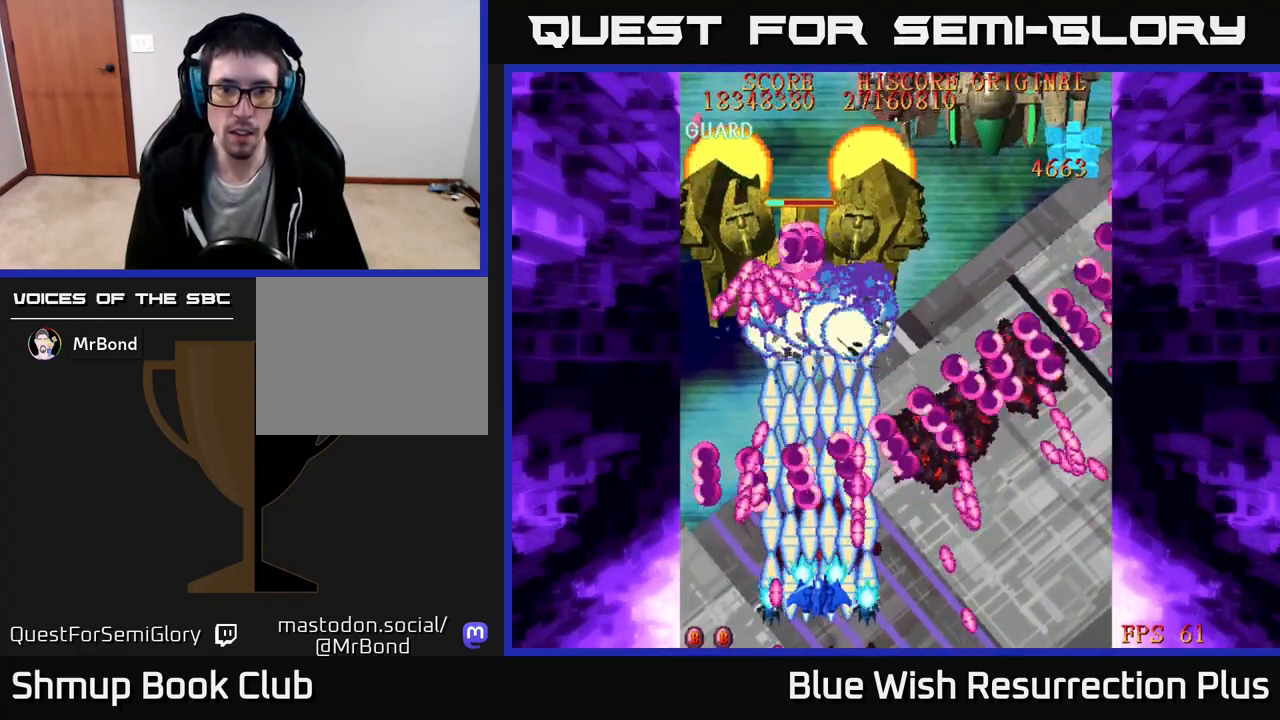
Gameplay with a controller (Xbox layout); each line is a JSON object with the inputs held at the frame after it. "events" lists button and stick changes between this image and that frame as [ms after this image, input, new state], when the widget could be followed in between. Not read: left_stick.
{"buttons": ["X"], "right_stick": "center", "events": [[217, "DPAD_LEFT", "down"], [383, "DPAD_LEFT", "up"]]}
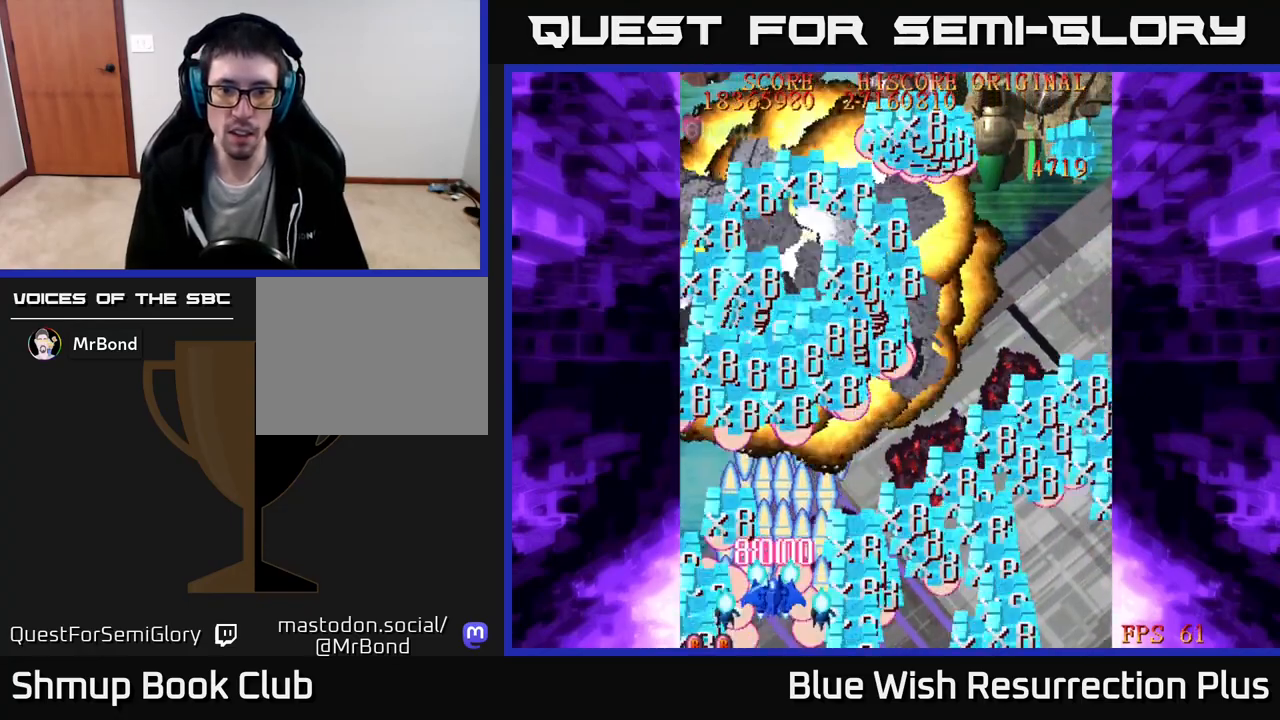
{"buttons": ["X", "DPAD_RIGHT"], "right_stick": "center", "events": [[267, "DPAD_RIGHT", "down"], [317, "DPAD_DOWN", "down"], [350, "DPAD_DOWN", "up"]]}
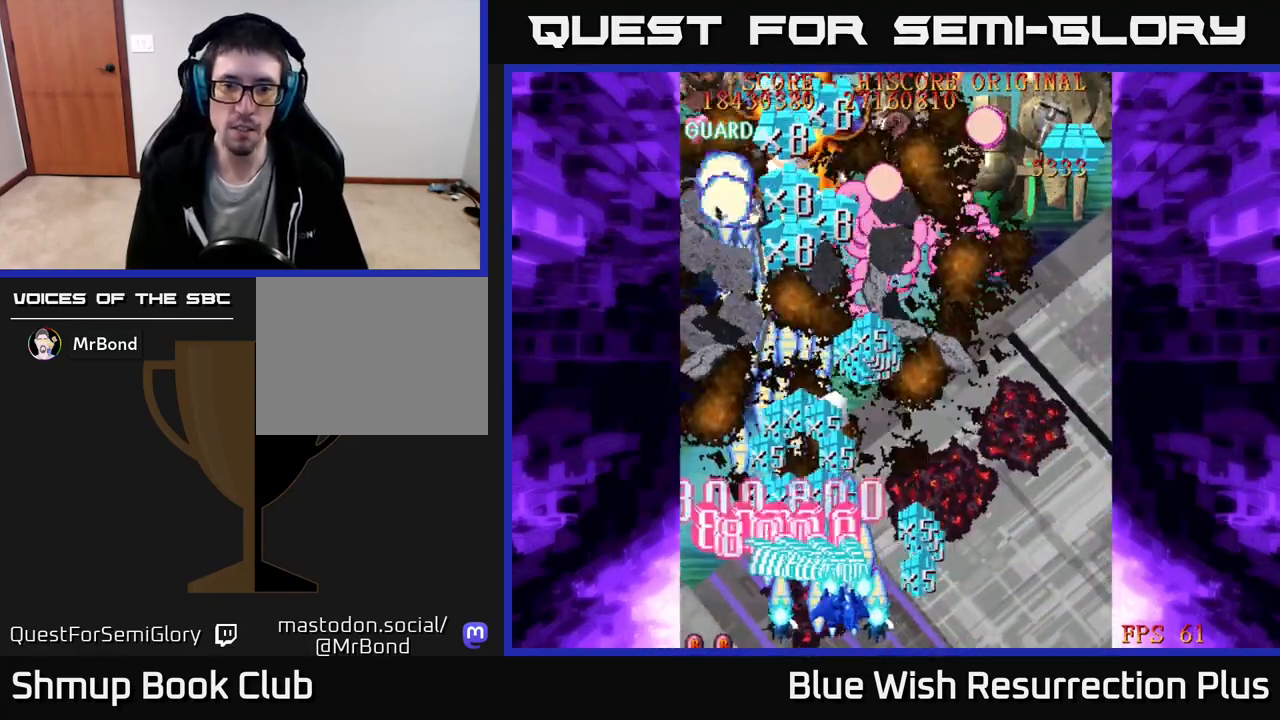
{"buttons": ["X", "DPAD_UP", "DPAD_RIGHT"], "right_stick": "center", "events": [[100, "DPAD_UP", "down"]]}
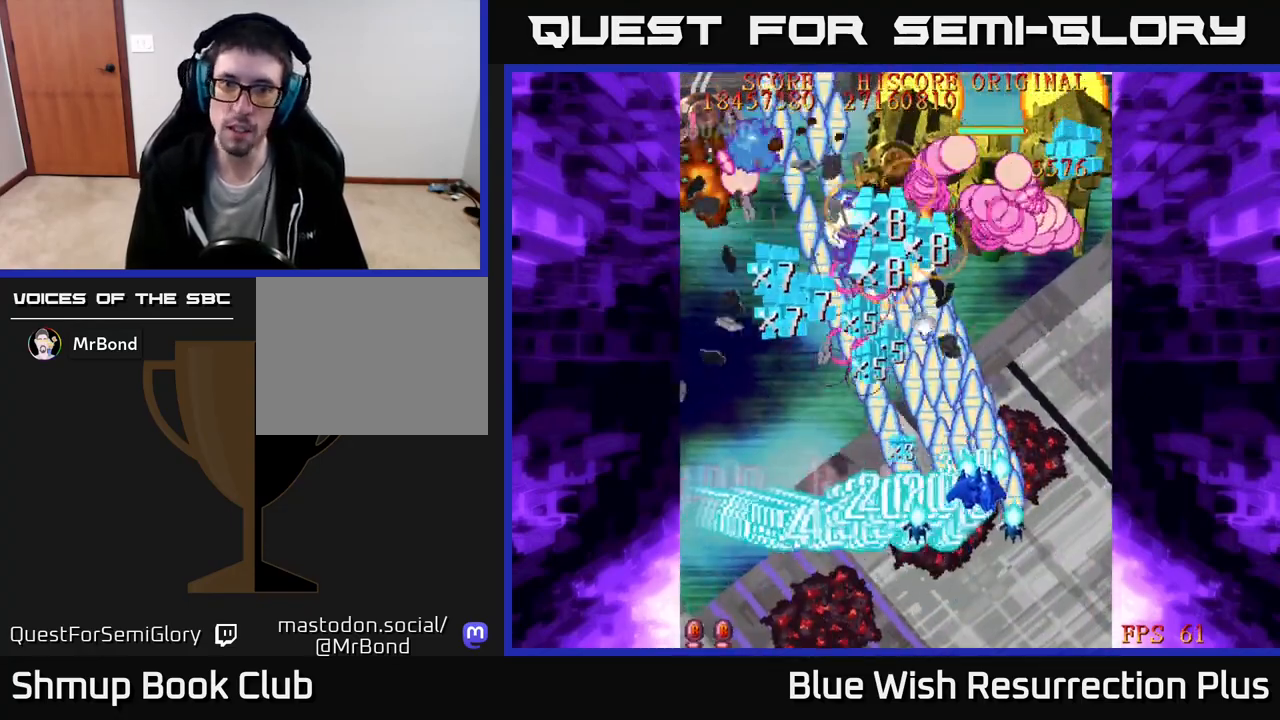
{"buttons": ["X", "DPAD_DOWN"], "right_stick": "center", "events": [[217, "DPAD_RIGHT", "up"], [233, "DPAD_UP", "up"], [250, "DPAD_LEFT", "down"], [267, "DPAD_DOWN", "down"], [350, "DPAD_LEFT", "up"]]}
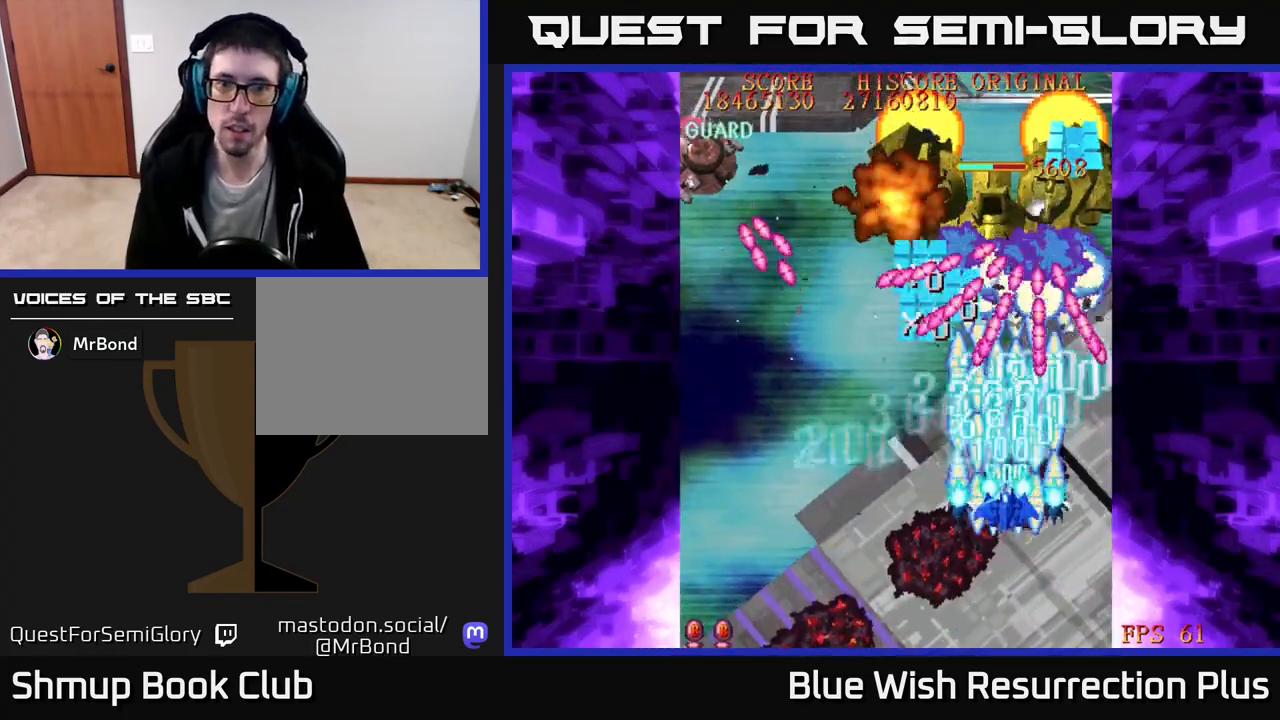
{"buttons": ["X", "DPAD_DOWN"], "right_stick": "center", "events": []}
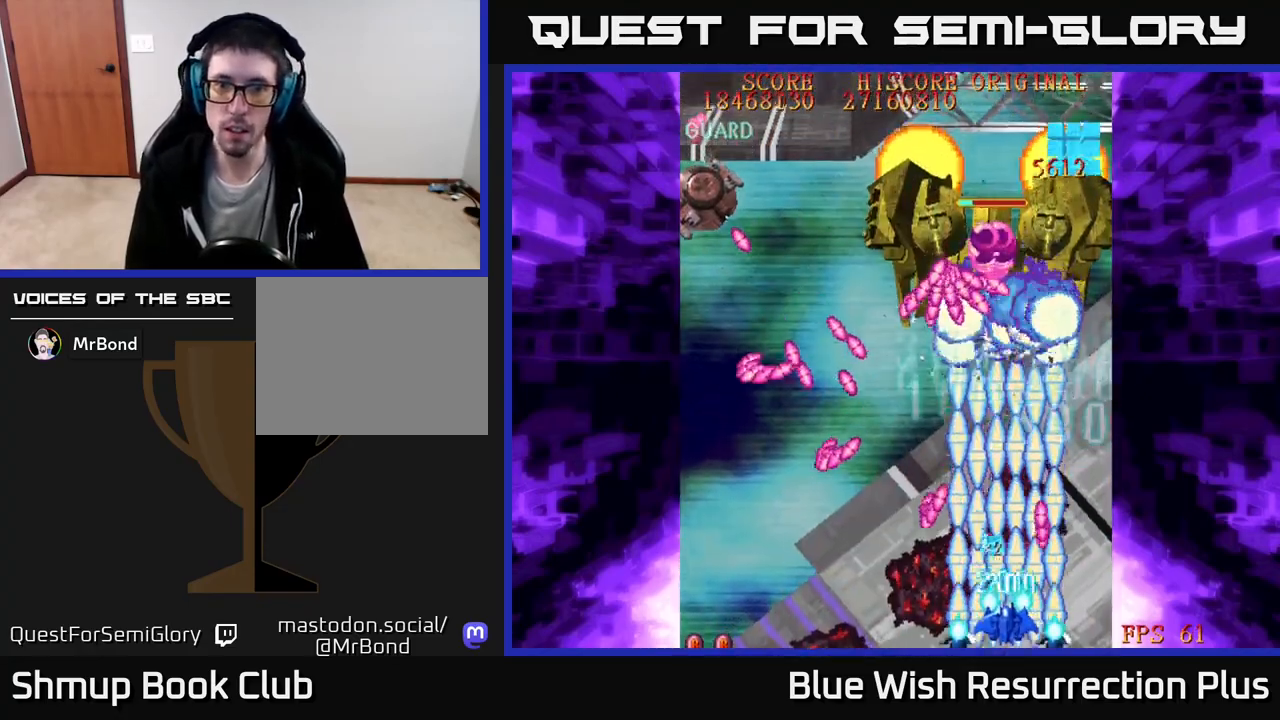
{"buttons": ["X", "DPAD_LEFT"], "right_stick": "center", "events": [[17, "DPAD_LEFT", "down"], [50, "DPAD_DOWN", "up"], [100, "DPAD_LEFT", "up"], [483, "DPAD_LEFT", "down"]]}
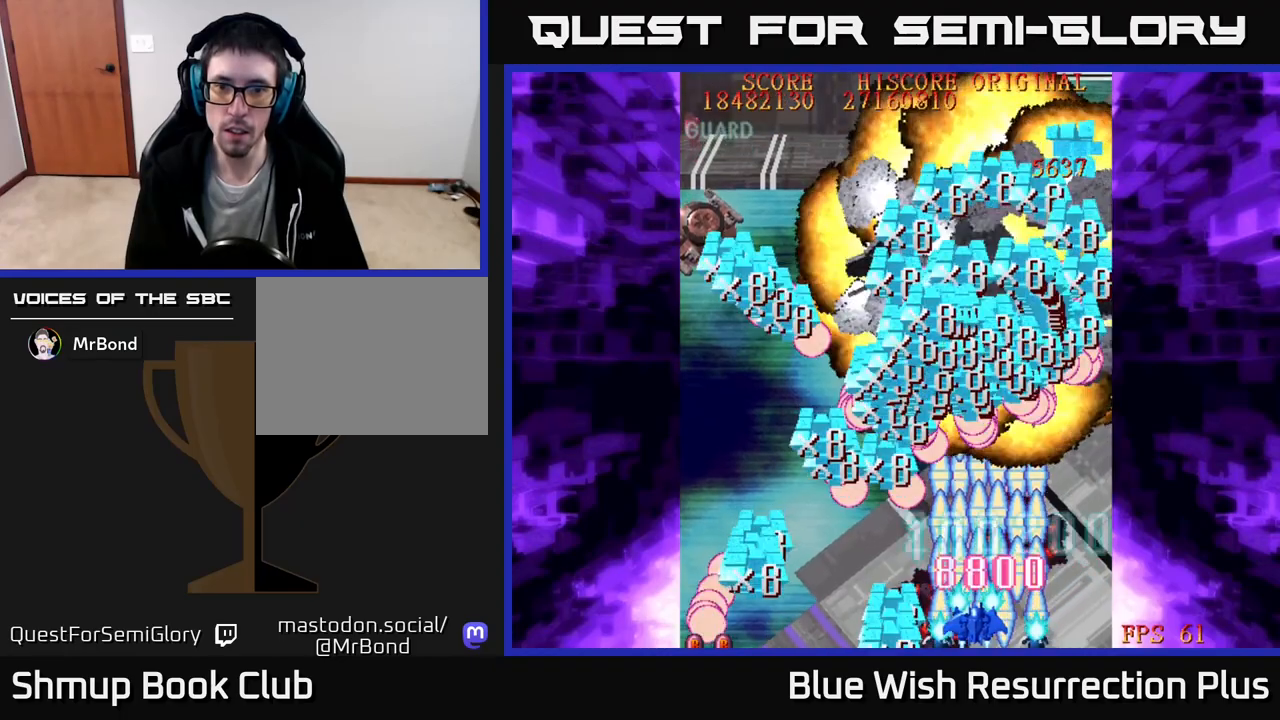
{"buttons": ["X", "DPAD_LEFT"], "right_stick": "center", "events": []}
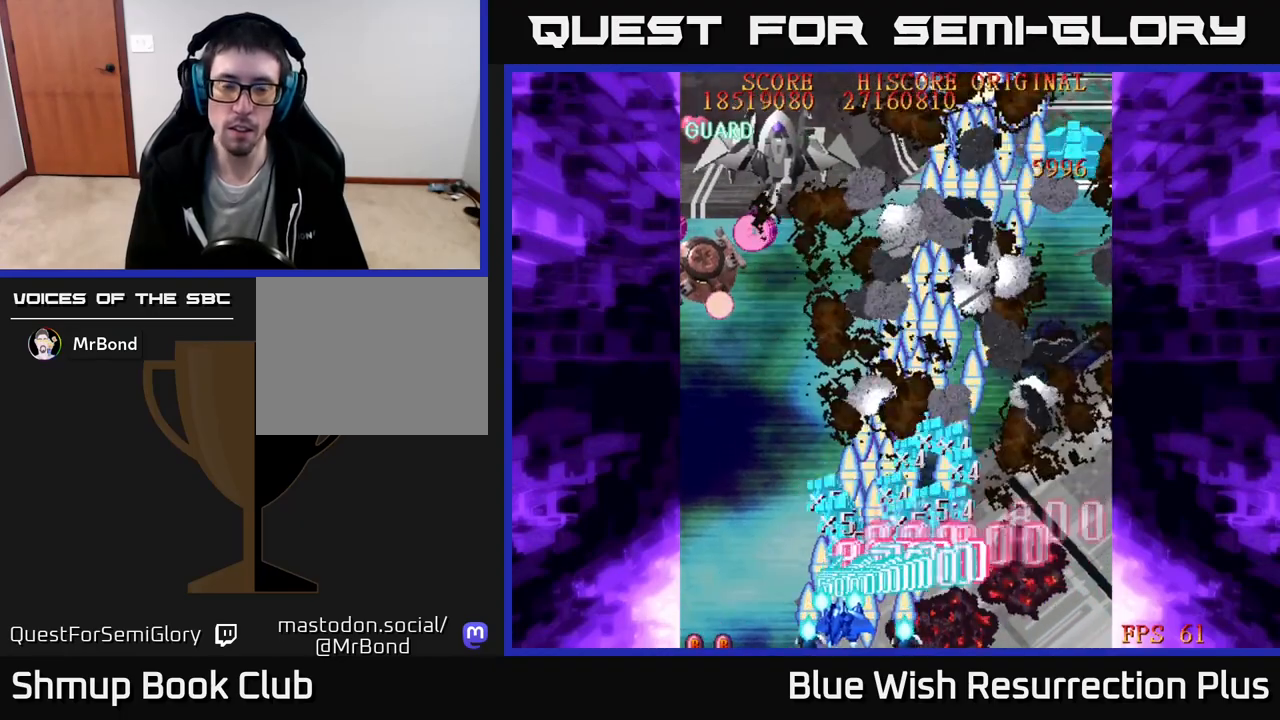
{"buttons": ["X", "DPAD_UP", "DPAD_LEFT"], "right_stick": "center", "events": [[333, "DPAD_UP", "down"]]}
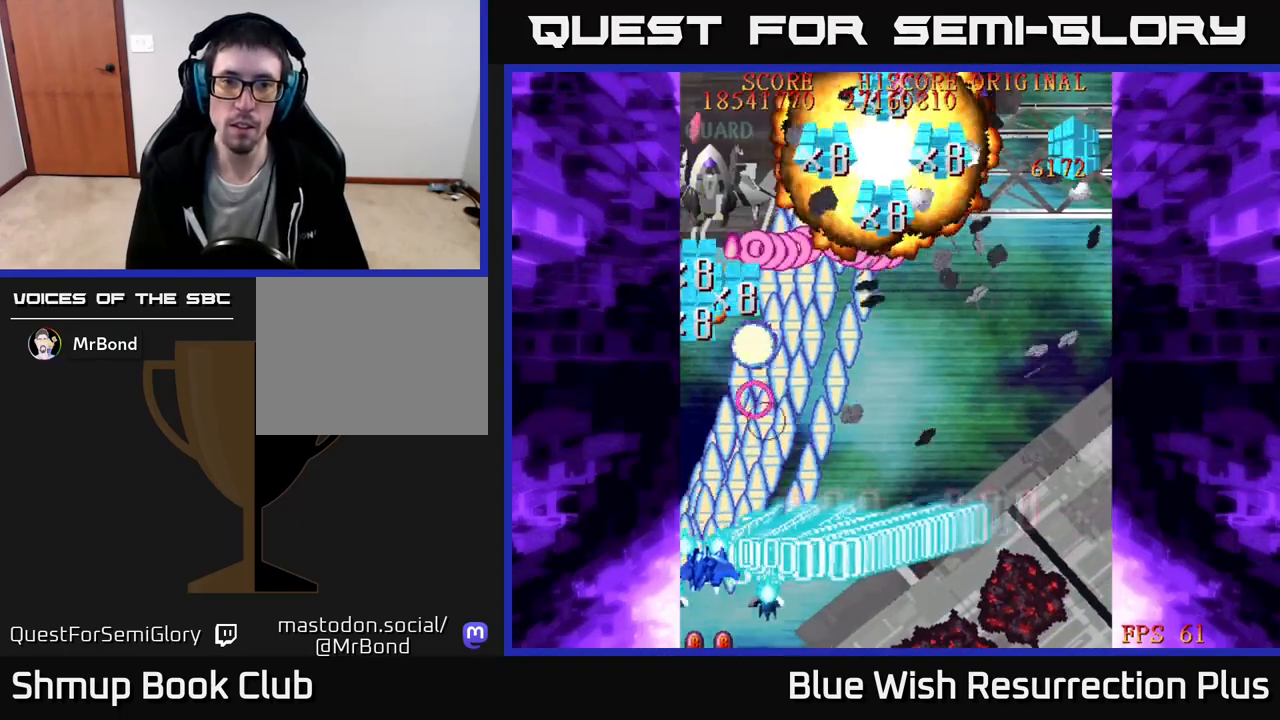
{"buttons": ["X", "DPAD_RIGHT"], "right_stick": "center", "events": [[450, "DPAD_LEFT", "up"], [467, "DPAD_UP", "up"], [500, "DPAD_RIGHT", "down"]]}
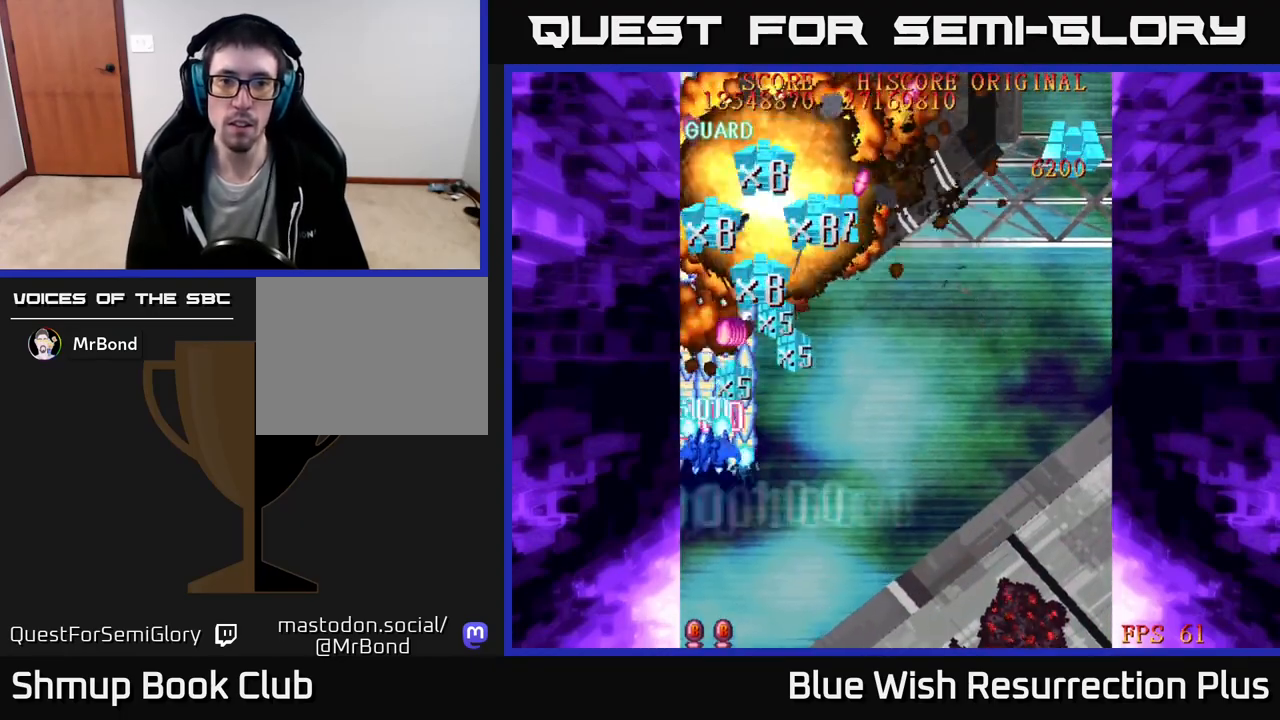
{"buttons": ["X", "DPAD_UP"], "right_stick": "center", "events": [[433, "DPAD_UP", "down"], [483, "DPAD_RIGHT", "up"]]}
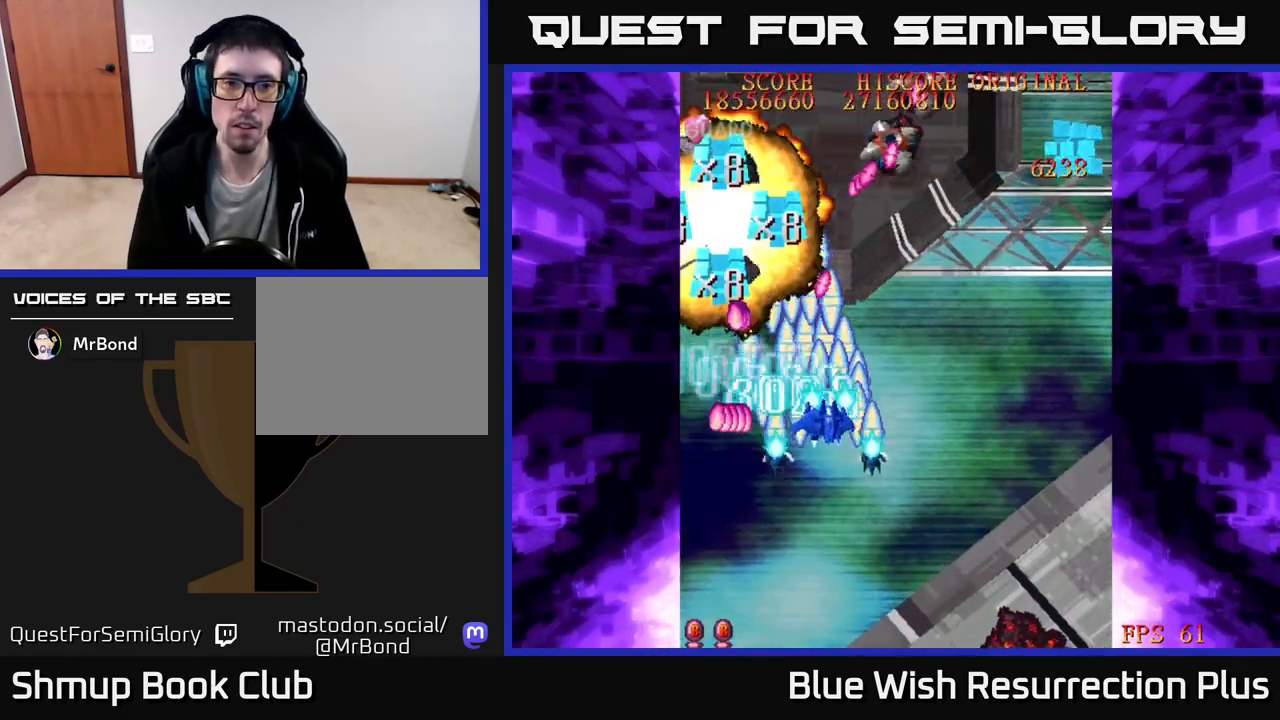
{"buttons": ["X", "DPAD_RIGHT"], "right_stick": "center", "events": [[100, "DPAD_LEFT", "down"], [150, "DPAD_UP", "up"], [200, "DPAD_LEFT", "up"], [217, "DPAD_DOWN", "down"], [233, "DPAD_RIGHT", "down"], [350, "DPAD_DOWN", "up"]]}
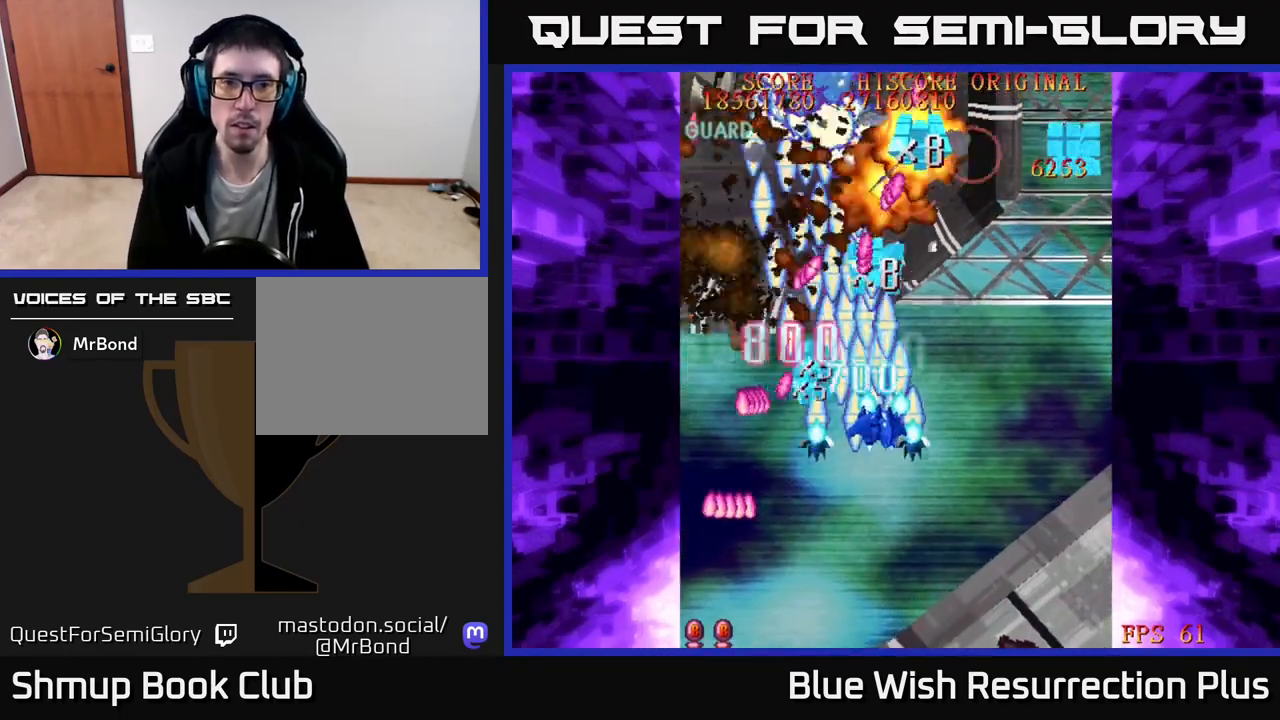
{"buttons": ["X", "DPAD_UP"], "right_stick": "center", "events": [[500, "DPAD_RIGHT", "up"], [500, "DPAD_UP", "down"]]}
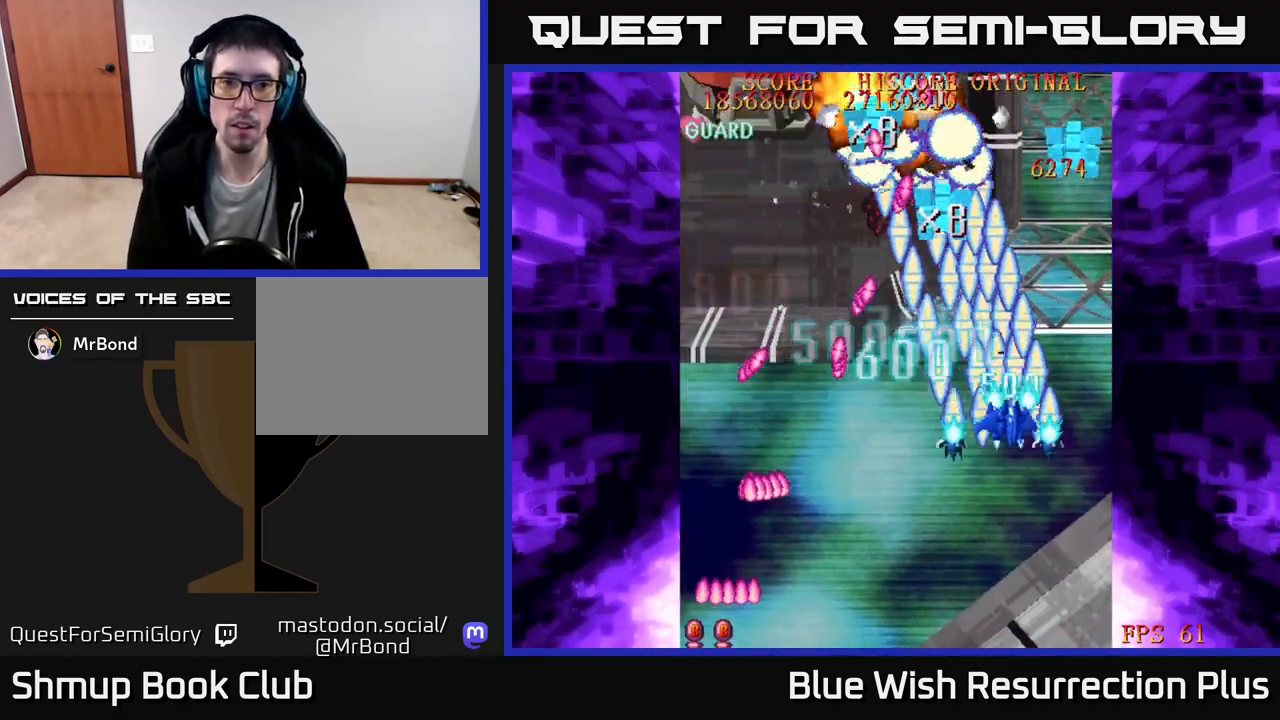
{"buttons": ["X", "DPAD_LEFT"], "right_stick": "center", "events": [[33, "DPAD_LEFT", "down"], [133, "DPAD_UP", "up"], [333, "DPAD_UP", "down"], [450, "DPAD_UP", "up"]]}
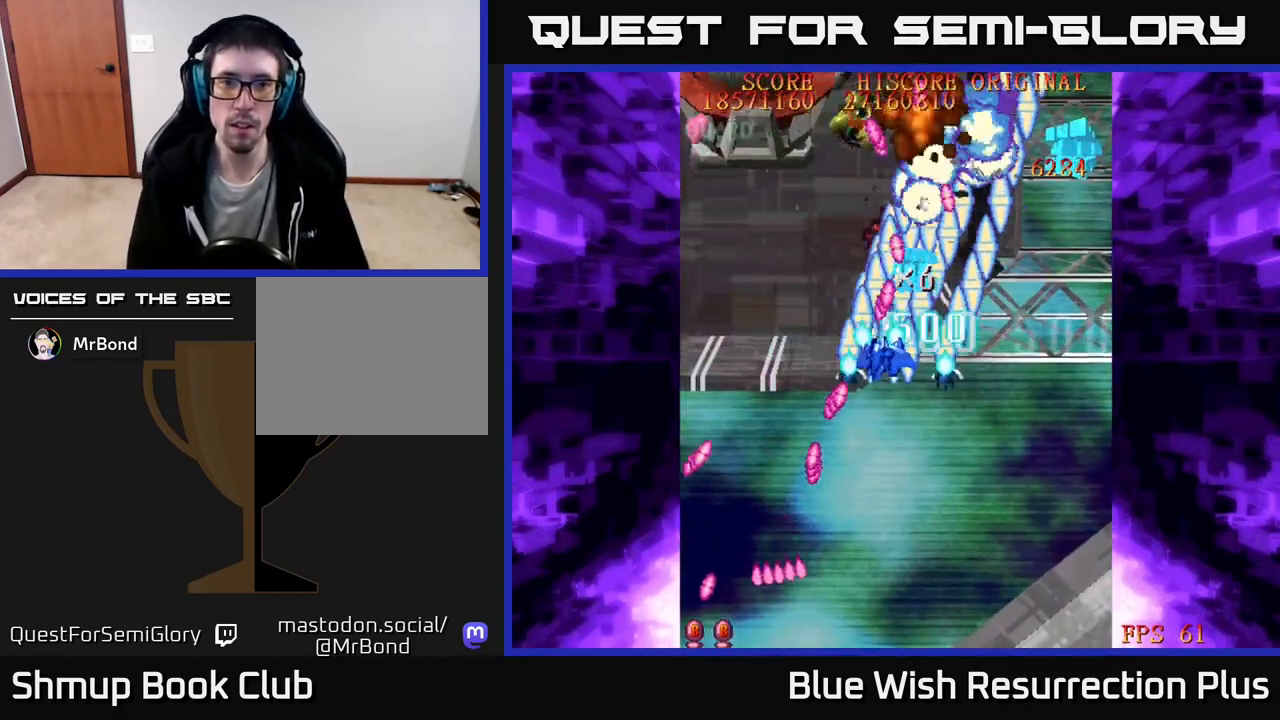
{"buttons": ["X", "DPAD_UP", "DPAD_LEFT"], "right_stick": "center", "events": [[383, "DPAD_UP", "down"]]}
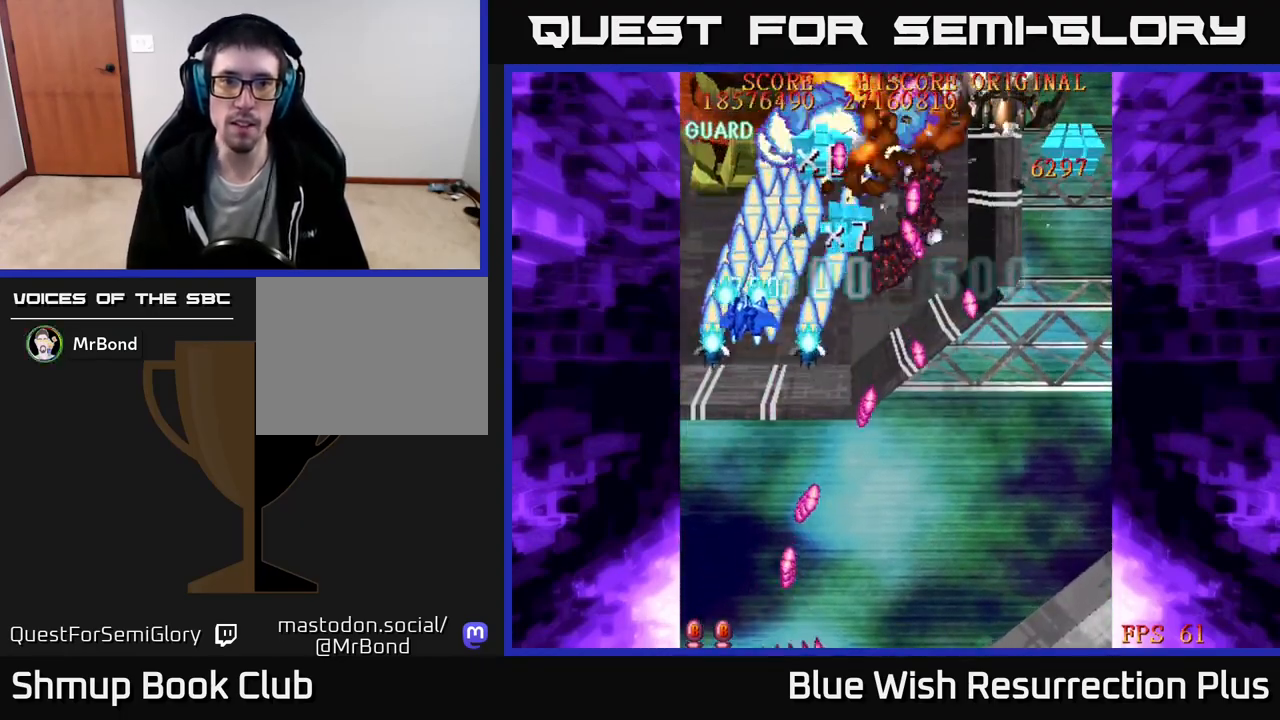
{"buttons": ["X", "DPAD_DOWN"], "right_stick": "center", "events": [[50, "DPAD_LEFT", "up"], [167, "DPAD_UP", "up"], [283, "DPAD_DOWN", "down"]]}
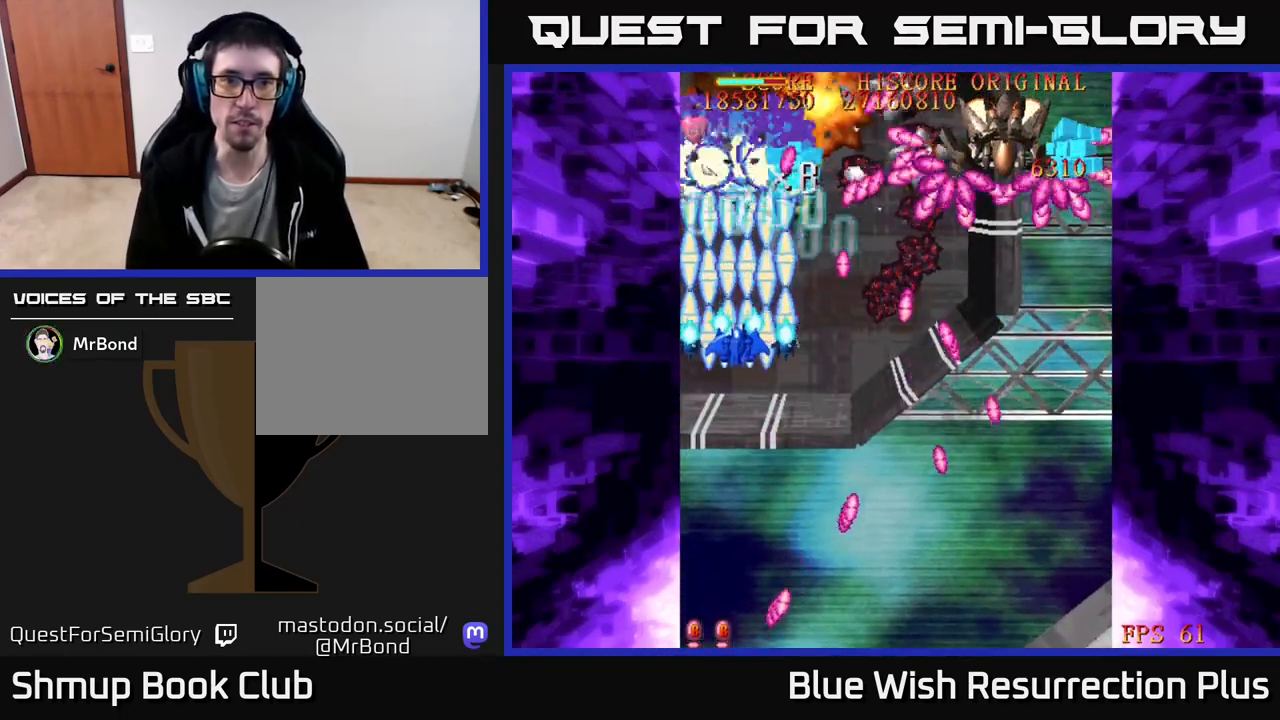
{"buttons": ["X", "DPAD_DOWN"], "right_stick": "center", "events": [[150, "DPAD_RIGHT", "down"], [267, "DPAD_RIGHT", "up"]]}
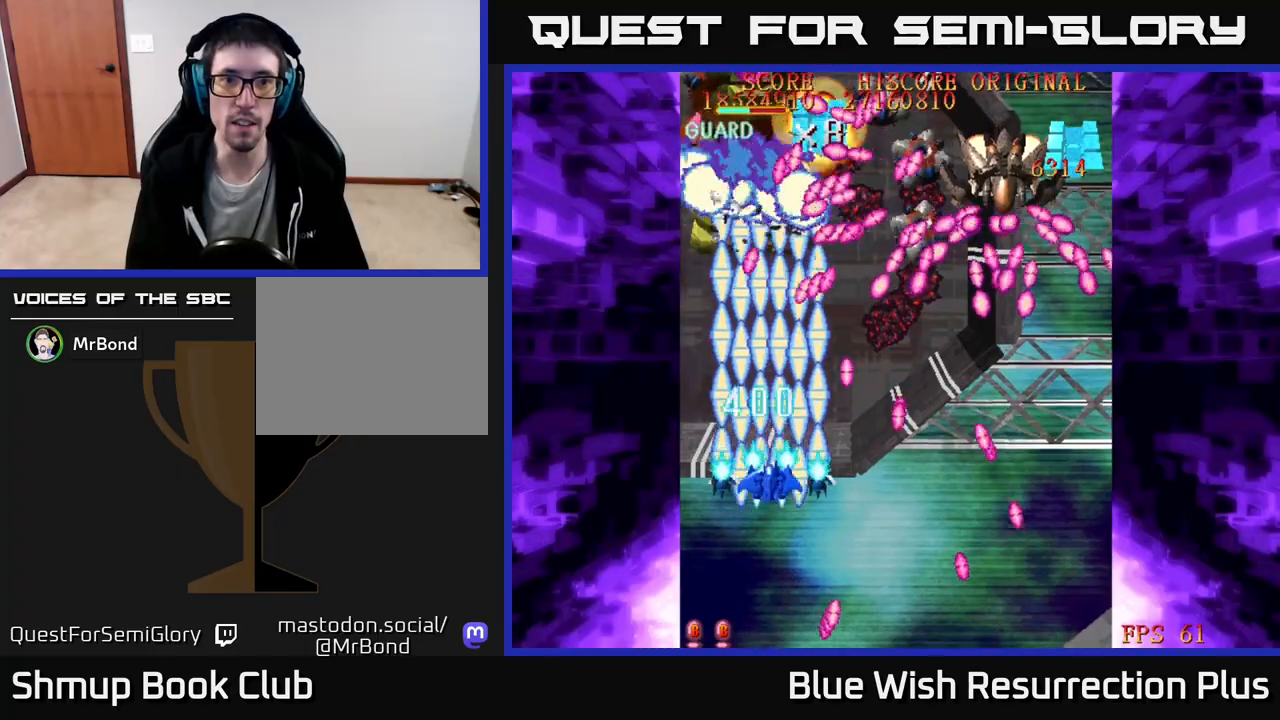
{"buttons": ["X", "DPAD_UP"], "right_stick": "center", "events": [[400, "DPAD_DOWN", "up"], [417, "DPAD_LEFT", "down"], [433, "DPAD_UP", "down"], [450, "DPAD_LEFT", "up"]]}
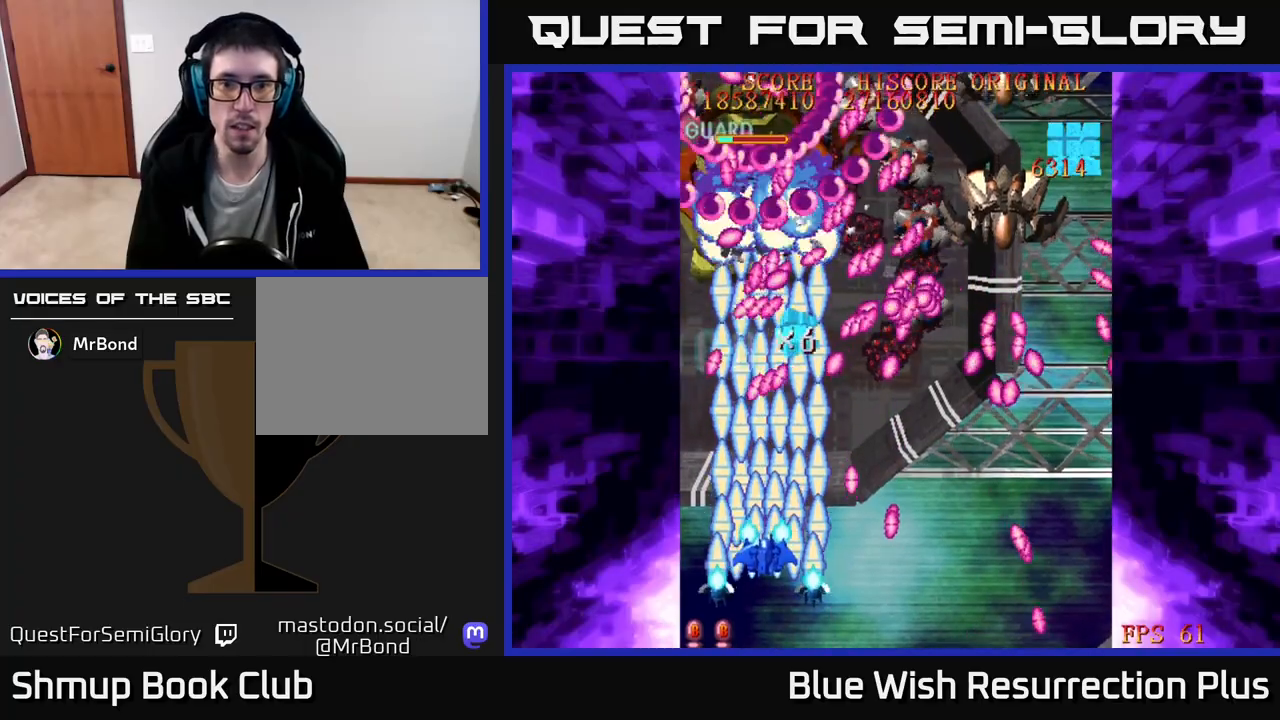
{"buttons": ["X", "DPAD_RIGHT"], "right_stick": "center", "events": [[117, "DPAD_RIGHT", "down"], [233, "DPAD_UP", "up"]]}
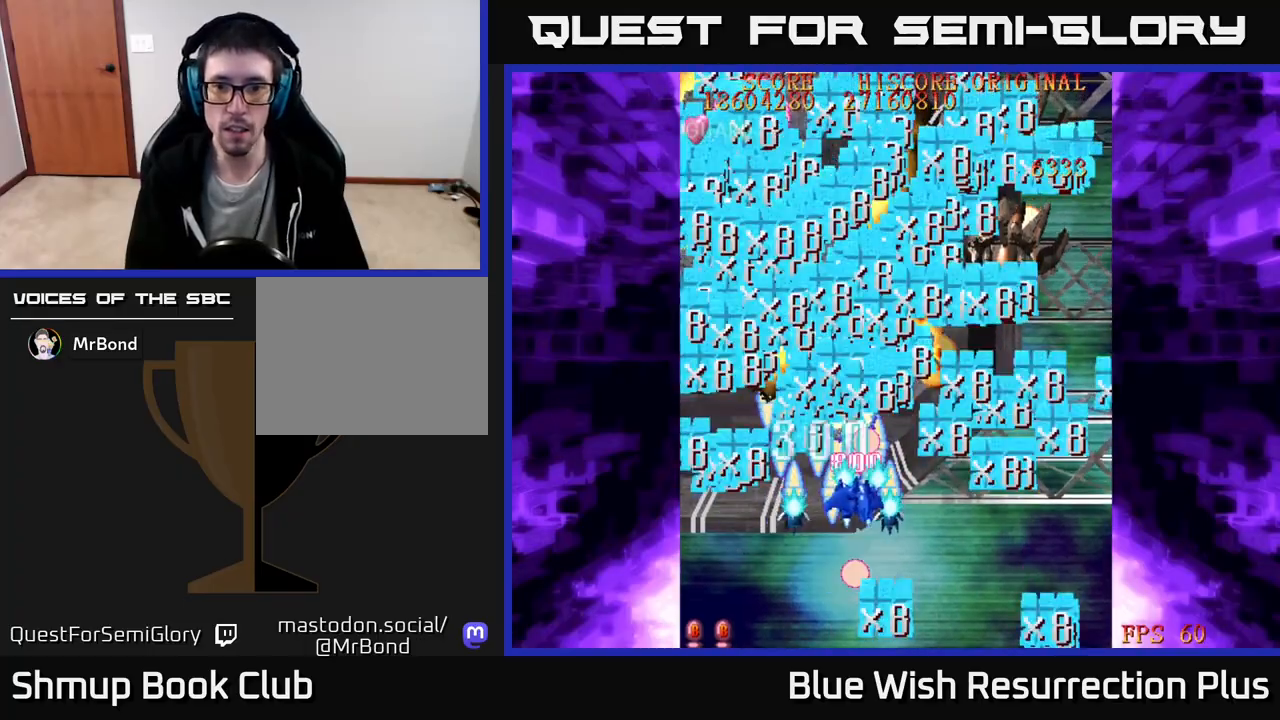
{"buttons": ["X", "DPAD_RIGHT"], "right_stick": "center", "events": [[17, "DPAD_DOWN", "down"], [250, "DPAD_DOWN", "up"]]}
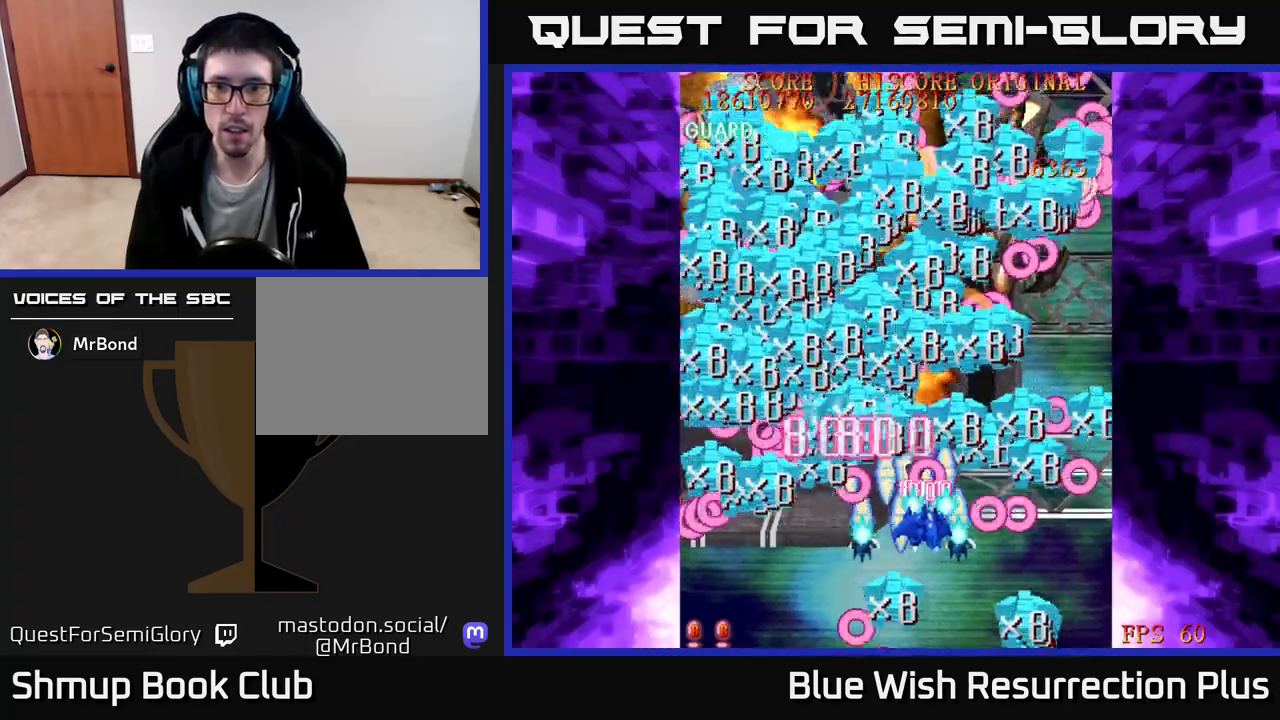
{"buttons": ["X", "DPAD_UP", "DPAD_RIGHT"], "right_stick": "center", "events": [[50, "DPAD_UP", "down"]]}
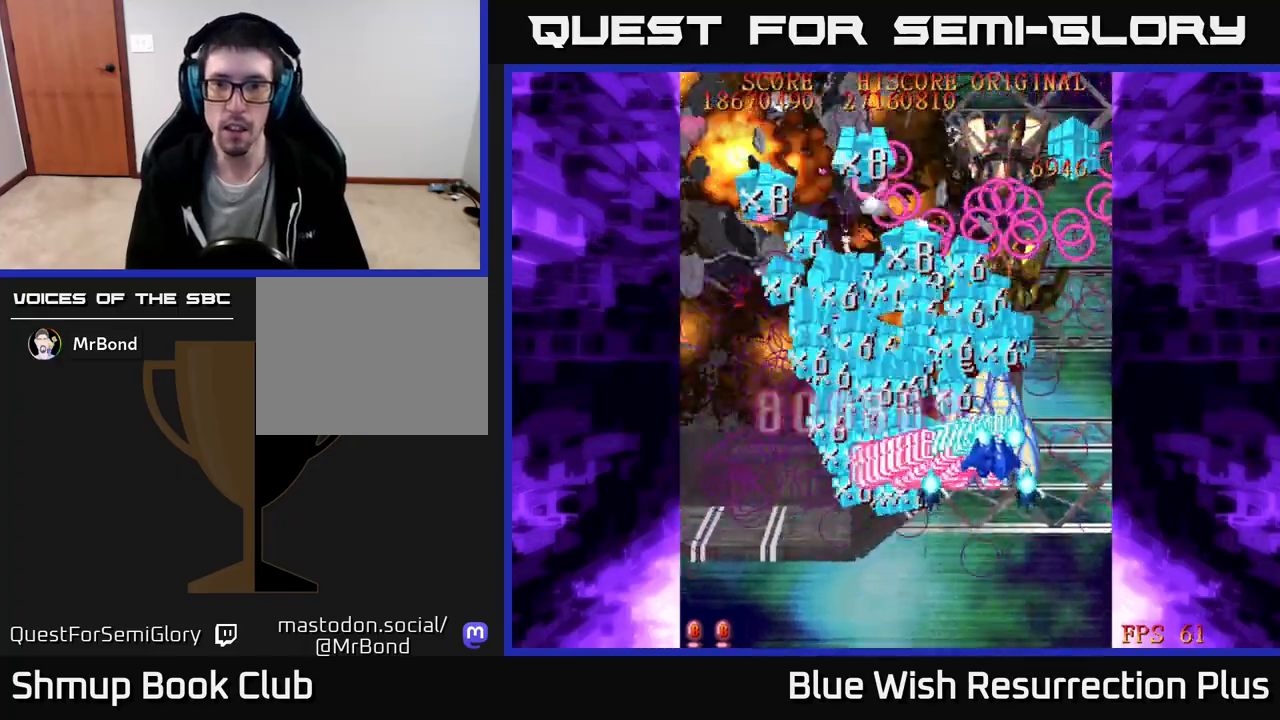
{"buttons": ["X", "DPAD_DOWN"], "right_stick": "center", "events": [[233, "DPAD_UP", "up"], [250, "DPAD_RIGHT", "up"], [267, "DPAD_DOWN", "down"]]}
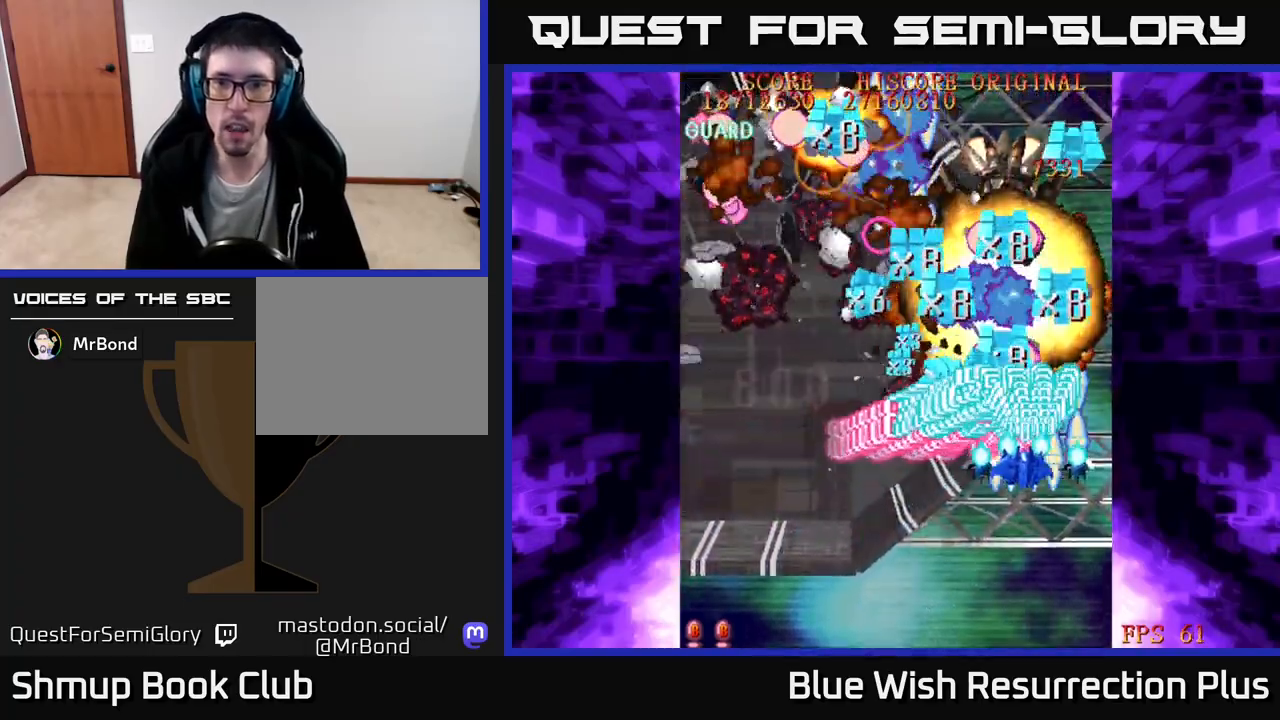
{"buttons": ["X", "DPAD_UP", "DPAD_LEFT"], "right_stick": "center", "events": [[17, "DPAD_LEFT", "down"], [50, "DPAD_DOWN", "up"], [83, "DPAD_UP", "down"]]}
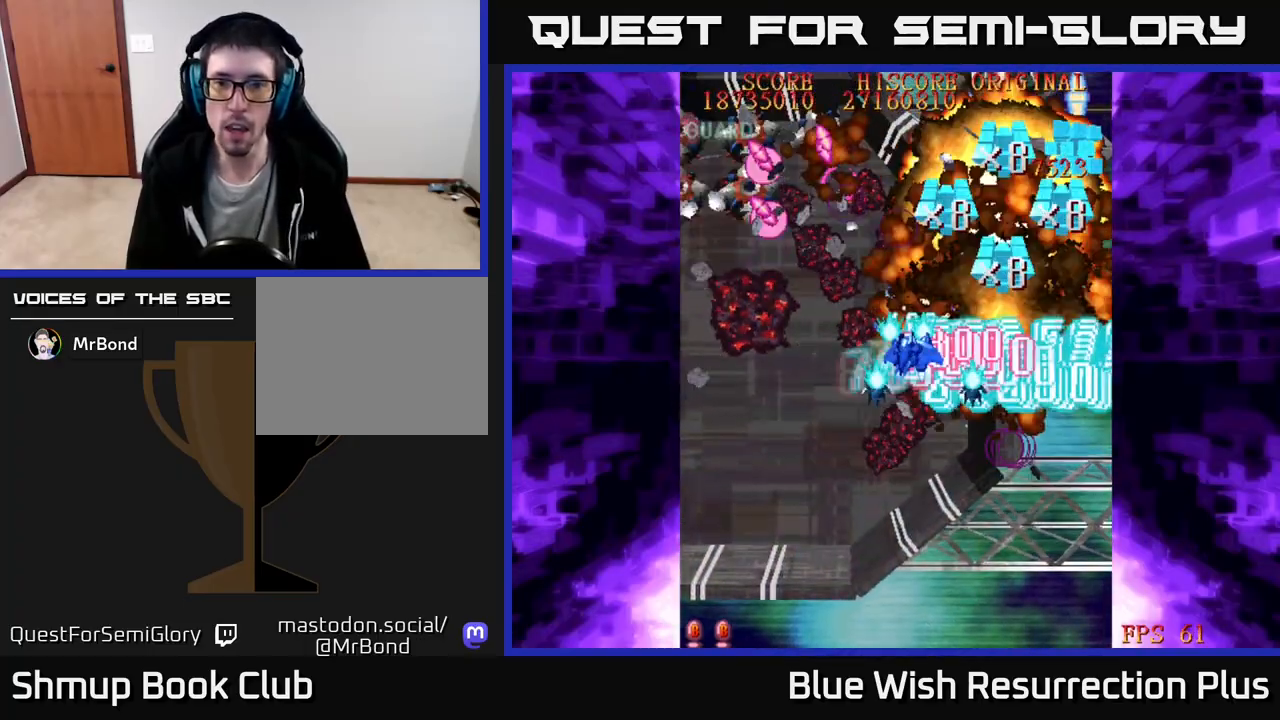
{"buttons": ["X", "DPAD_UP", "DPAD_LEFT"], "right_stick": "center", "events": [[67, "DPAD_UP", "up"], [383, "DPAD_UP", "down"]]}
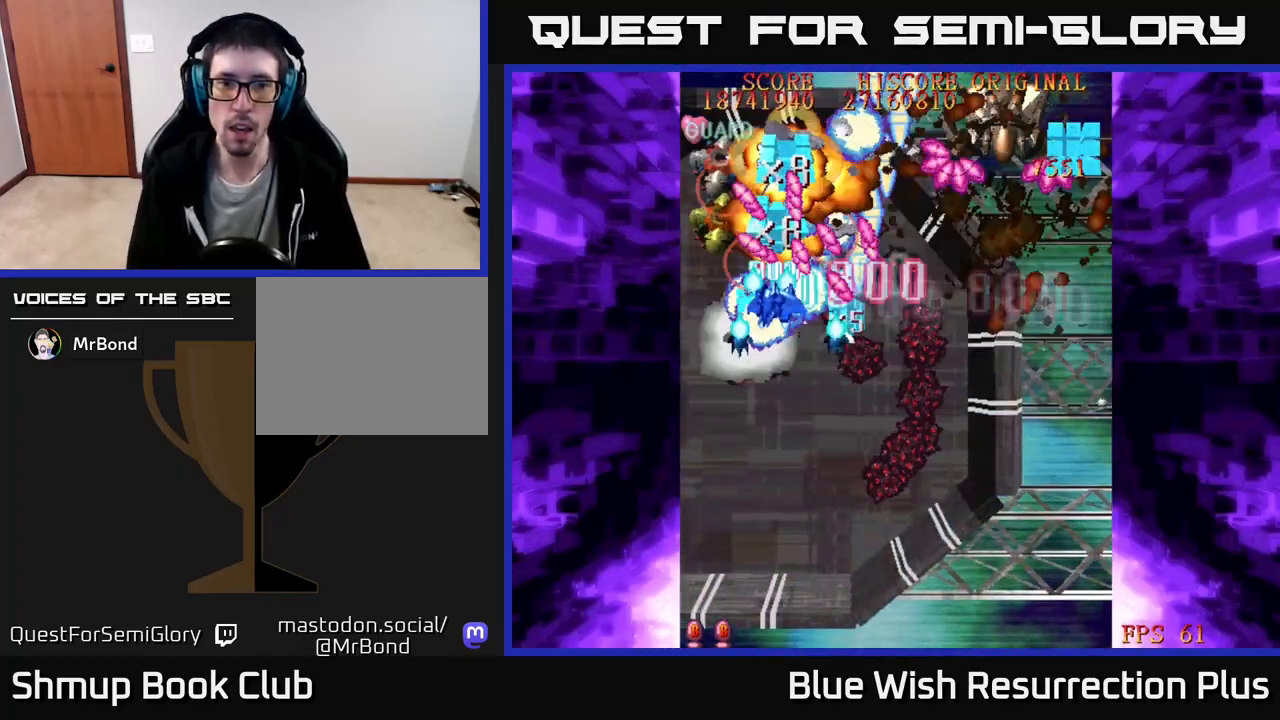
{"buttons": ["X", "DPAD_DOWN", "DPAD_RIGHT"], "right_stick": "center", "events": [[50, "DPAD_UP", "up"], [117, "DPAD_DOWN", "down"], [333, "DPAD_LEFT", "up"], [500, "DPAD_RIGHT", "down"]]}
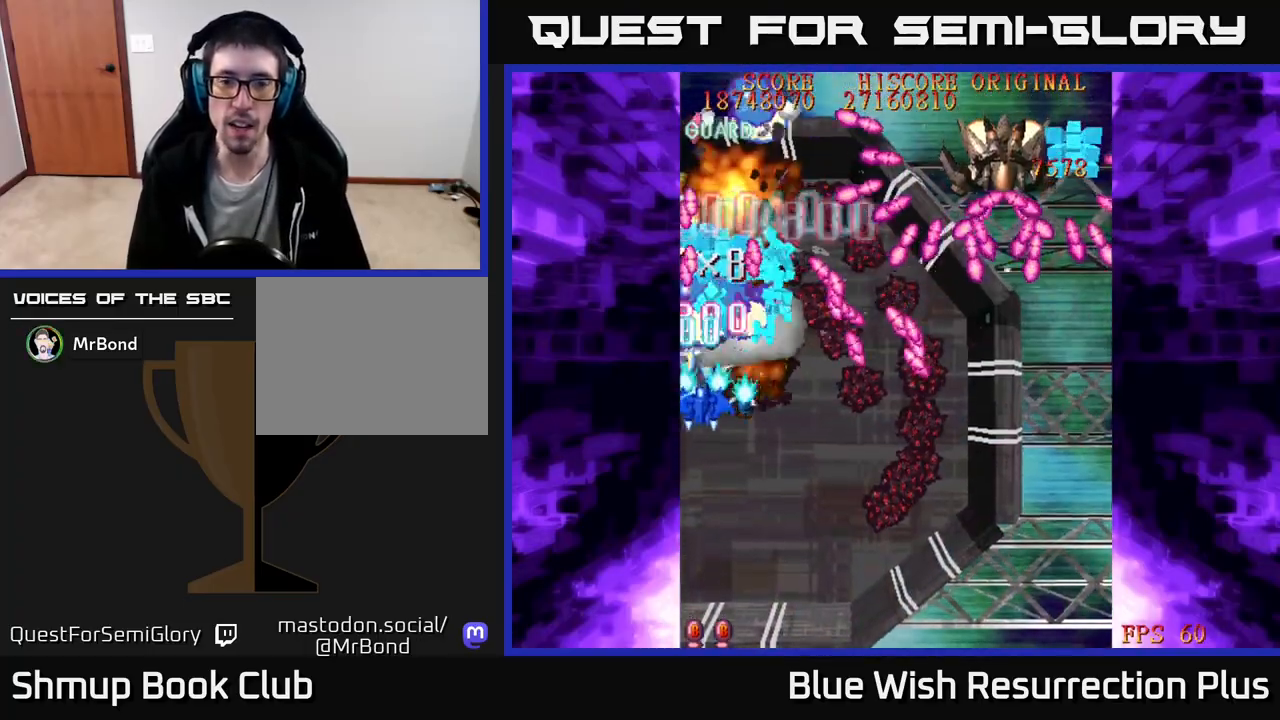
{"buttons": ["X", "DPAD_RIGHT"], "right_stick": "center", "events": [[300, "DPAD_DOWN", "up"]]}
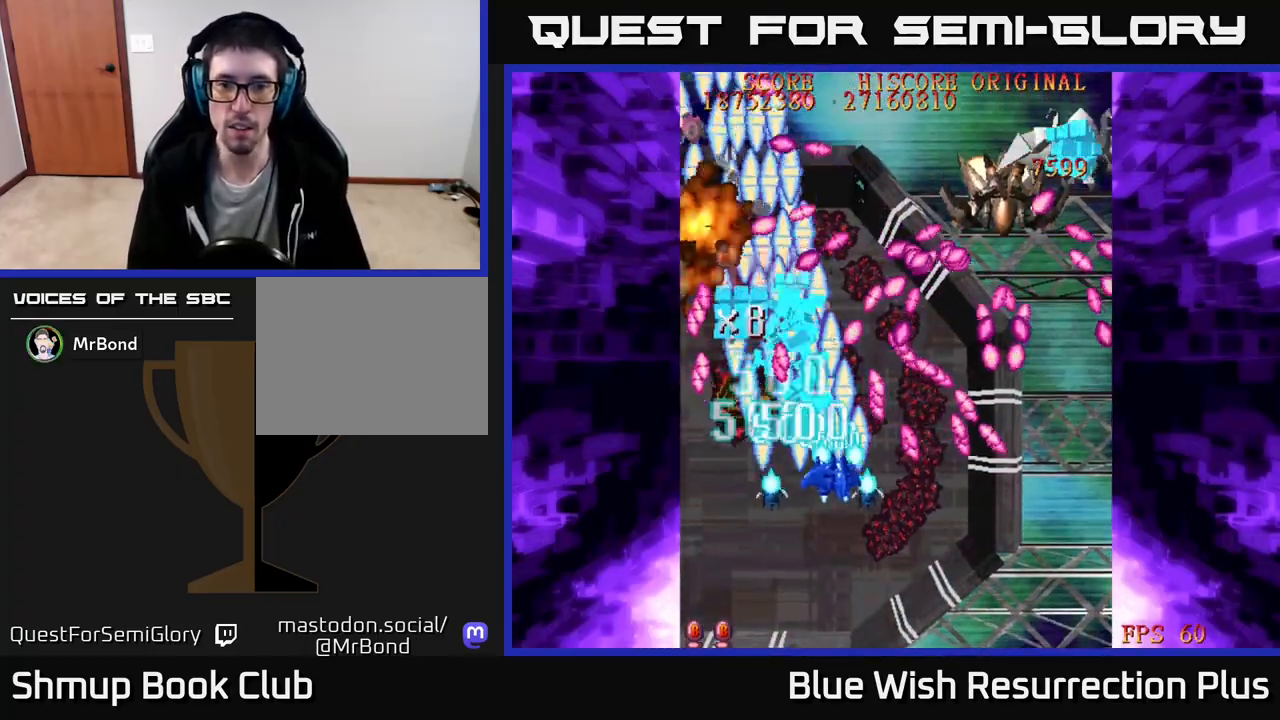
{"buttons": ["X", "DPAD_DOWN", "DPAD_RIGHT"], "right_stick": "center", "events": [[83, "DPAD_DOWN", "down"]]}
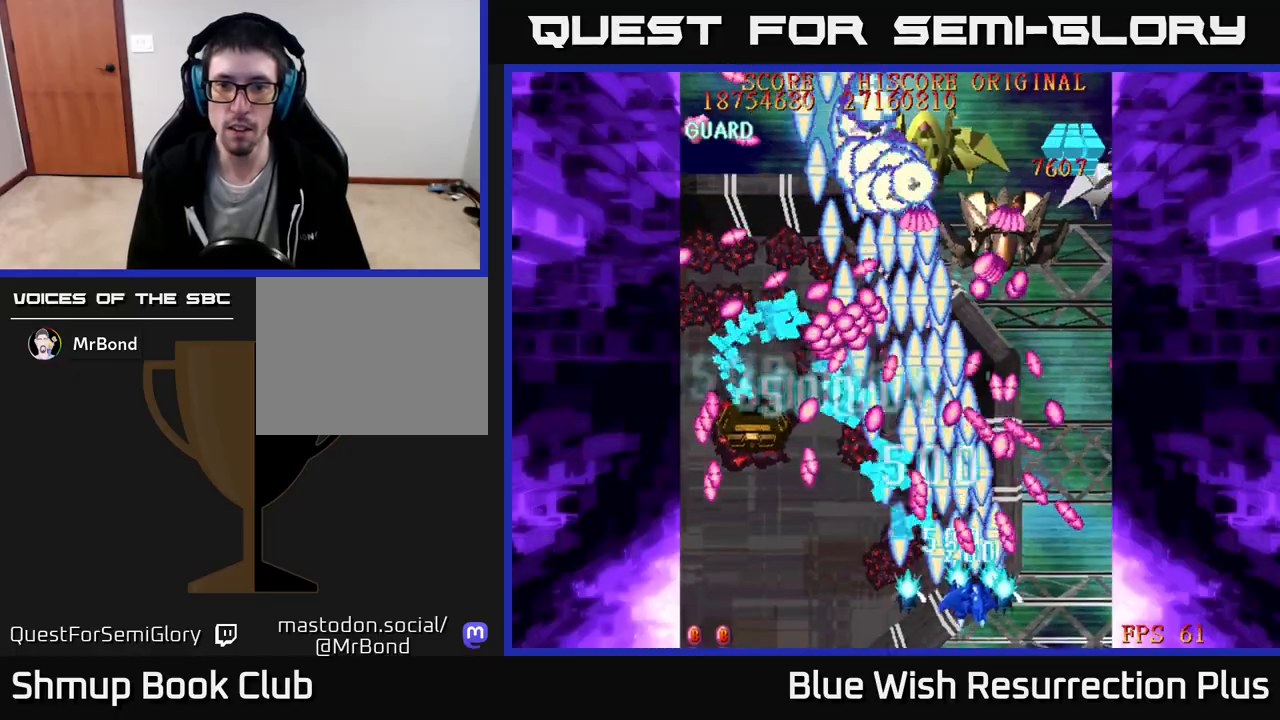
{"buttons": ["X", "DPAD_UP", "DPAD_LEFT"], "right_stick": "center", "events": [[83, "DPAD_RIGHT", "up"], [150, "DPAD_LEFT", "down"], [200, "DPAD_DOWN", "up"], [300, "DPAD_UP", "down"]]}
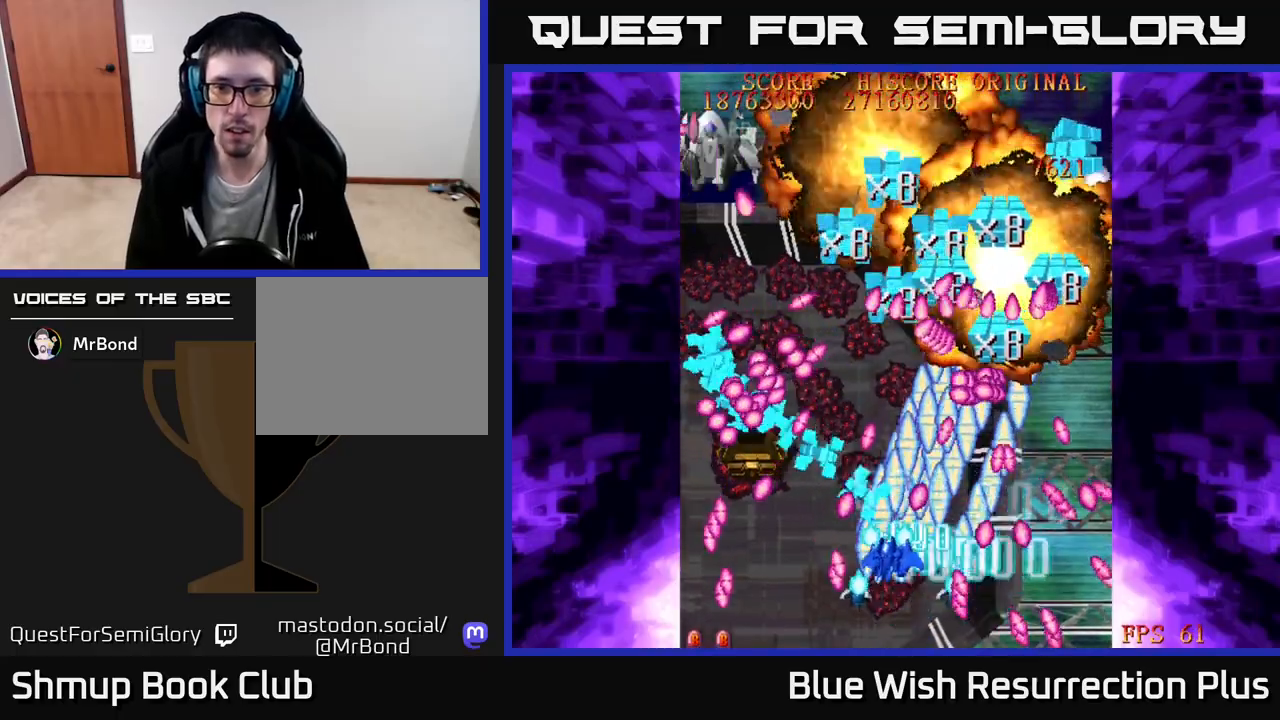
{"buttons": ["X"], "right_stick": "center", "events": [[83, "DPAD_LEFT", "up"], [83, "DPAD_UP", "up"], [117, "DPAD_DOWN", "down"], [117, "DPAD_RIGHT", "down"], [283, "DPAD_DOWN", "up"], [283, "DPAD_RIGHT", "up"]]}
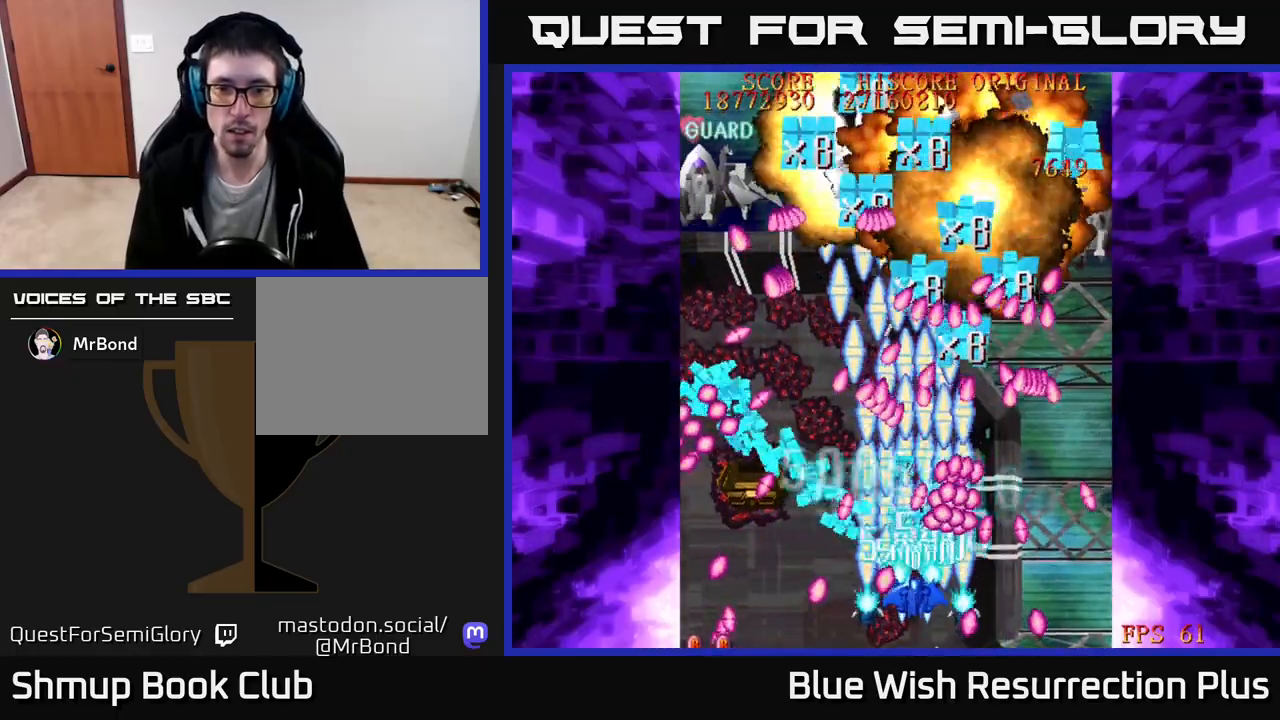
{"buttons": ["X", "DPAD_LEFT"], "right_stick": "center", "events": [[350, "DPAD_LEFT", "down"]]}